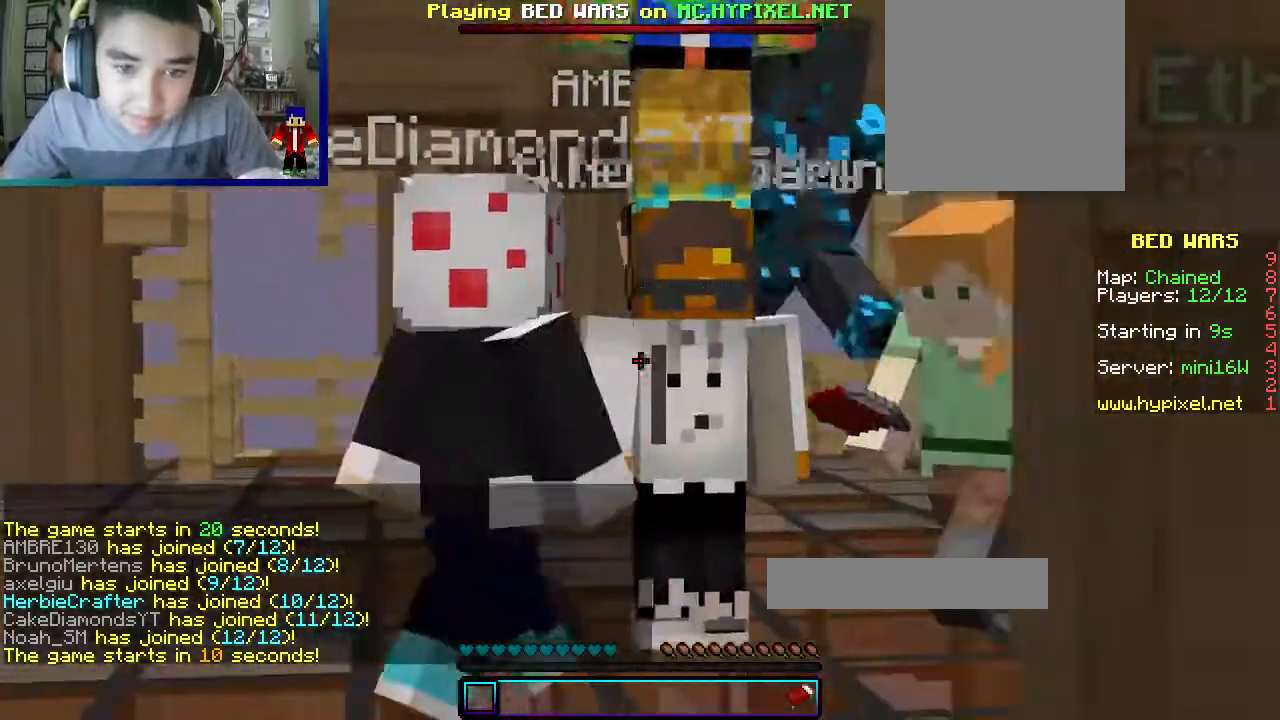
Gameplay with keyboard and mouse; each line is a JSON object with the keys and mouse buttons held at the frame after it. "events" lists presses ("down") and releases ("up") of "a", "d", "s", "w", "mouse_left" and "mouse_right" between this image and that frame as [ms after this image, input, new state], when the widget could be followed in between. "mouse_left", "mouse_right" = the "left", "right" buttons of the "mouse" list. No other keys are recorded. Fast repeated clicks can show as one long hold. Mouse movement is not recorded.
{"keys": ["a"], "mouse": [], "events": [[483, "w", "up"]]}
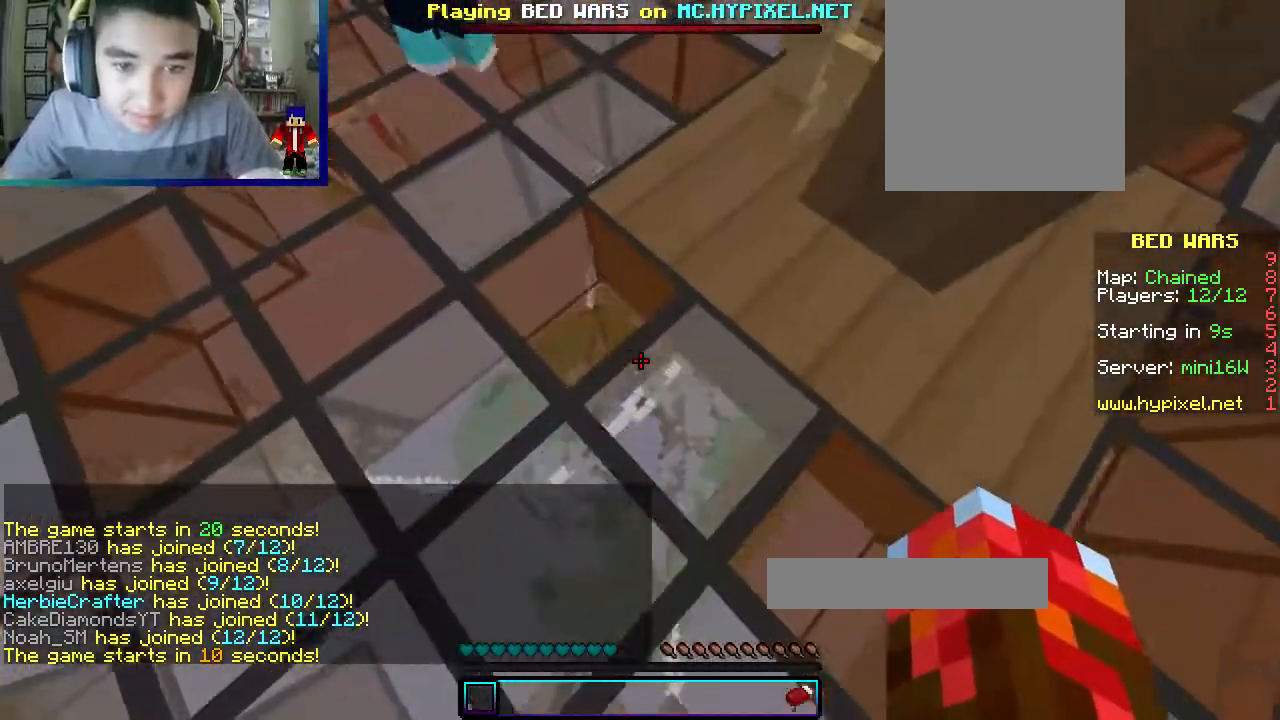
{"keys": ["d", "w"], "mouse": [], "events": [[367, "w", "down"], [483, "a", "up"], [483, "d", "down"]]}
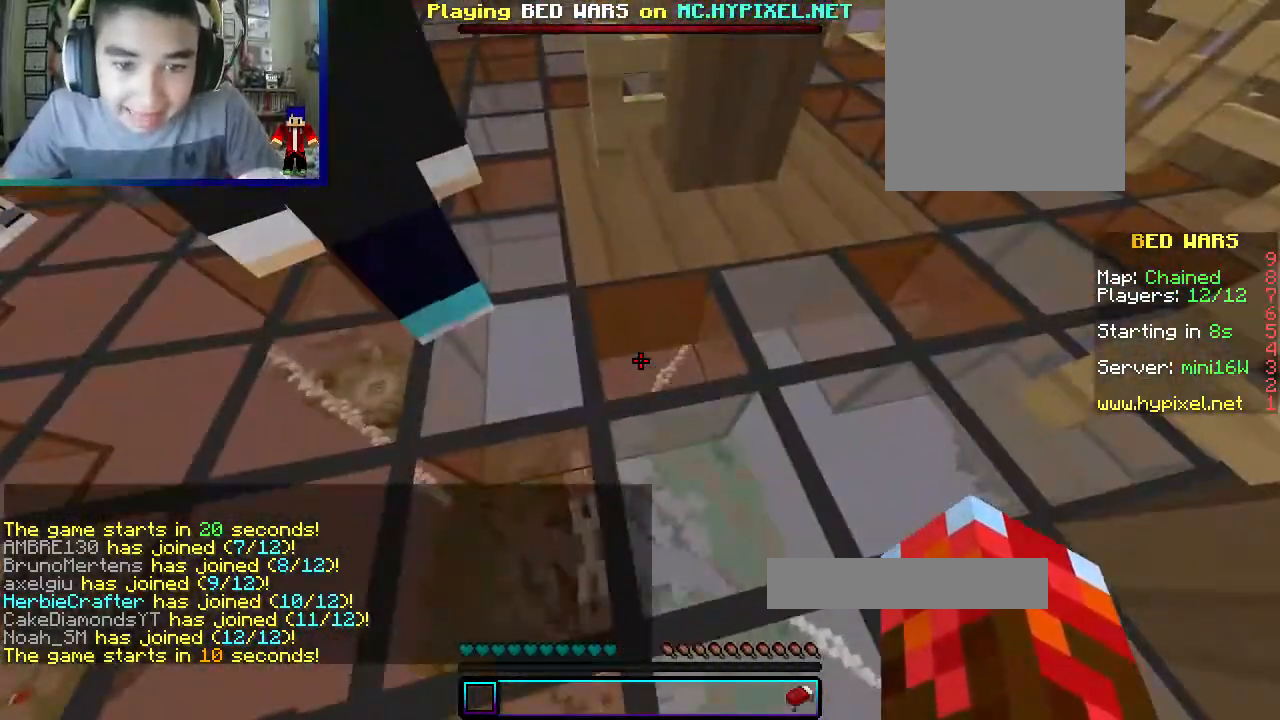
{"keys": ["d"], "mouse": [], "events": [[467, "w", "up"]]}
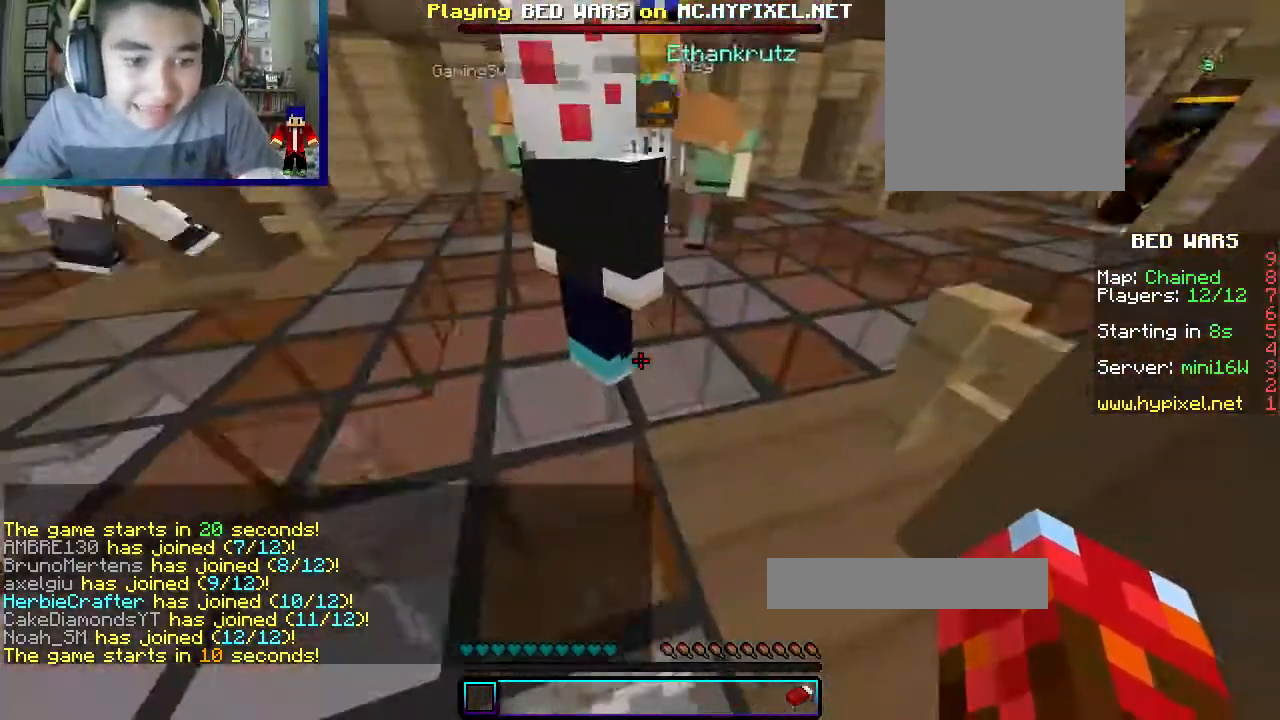
{"keys": ["s"], "mouse": [], "events": [[50, "s", "down"], [150, "d", "up"]]}
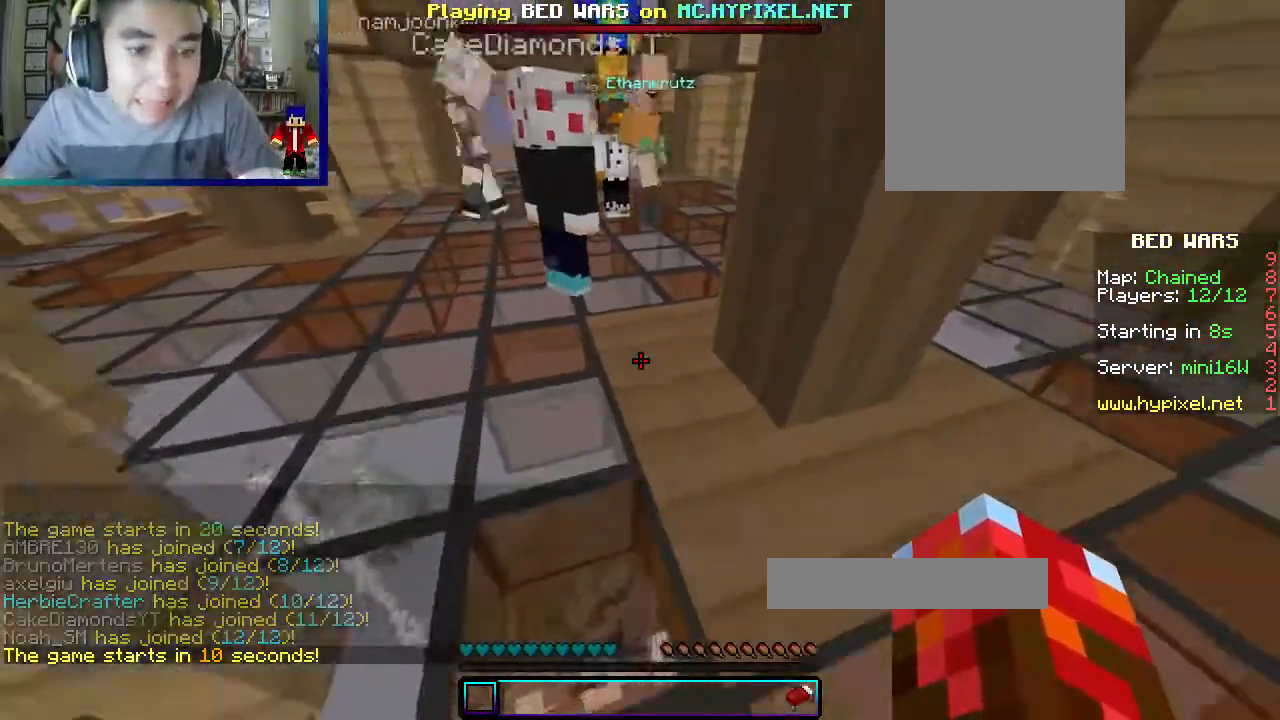
{"keys": ["s"], "mouse": [], "events": []}
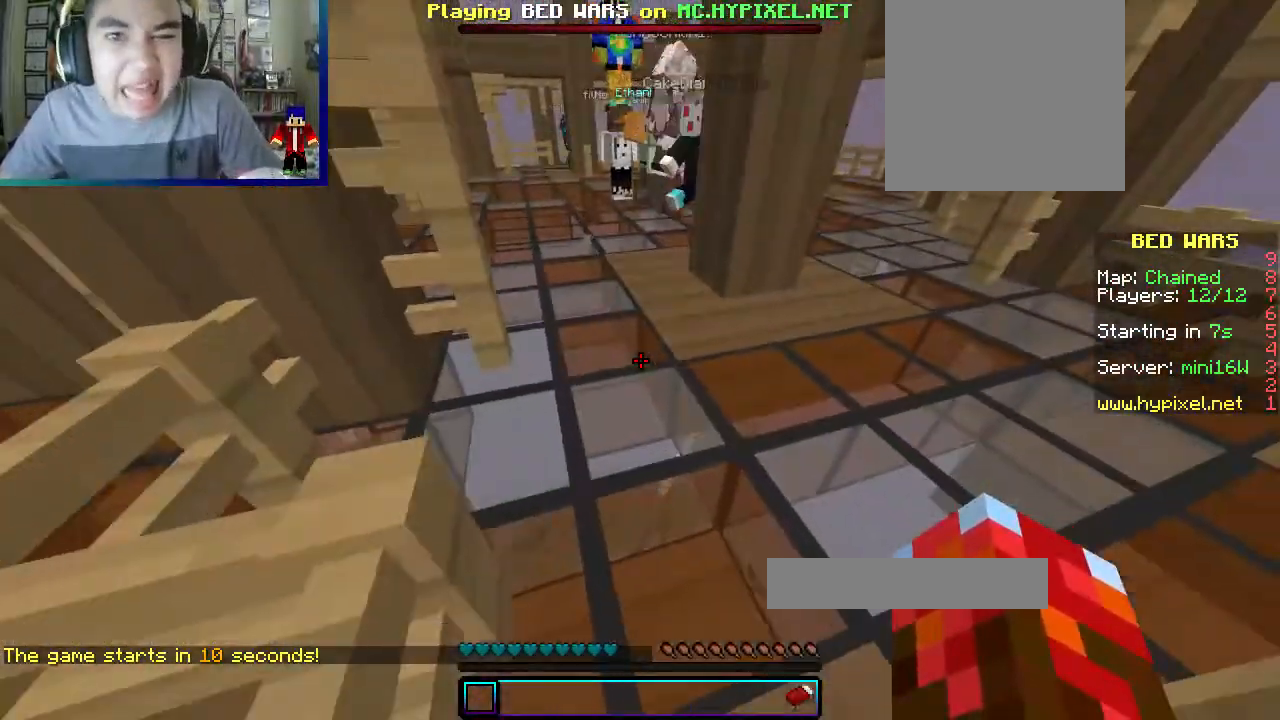
{"keys": [], "mouse": [], "events": [[150, "s", "up"]]}
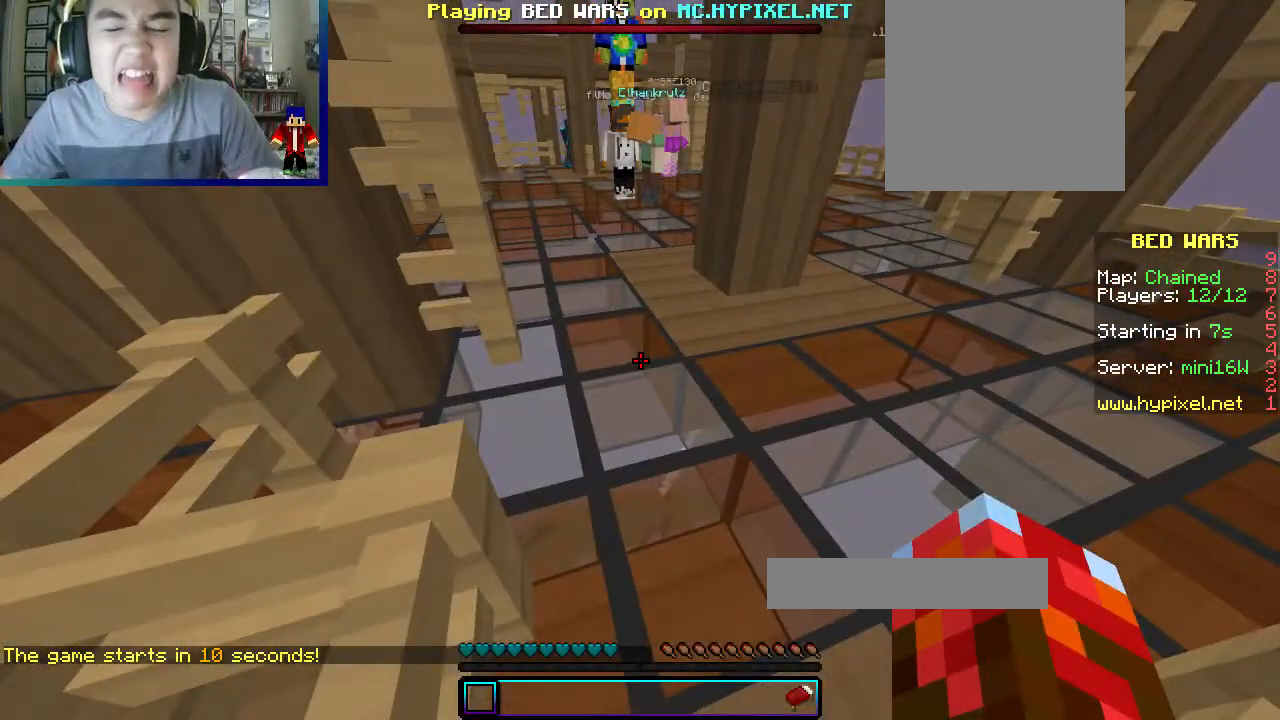
{"keys": [], "mouse": [], "events": []}
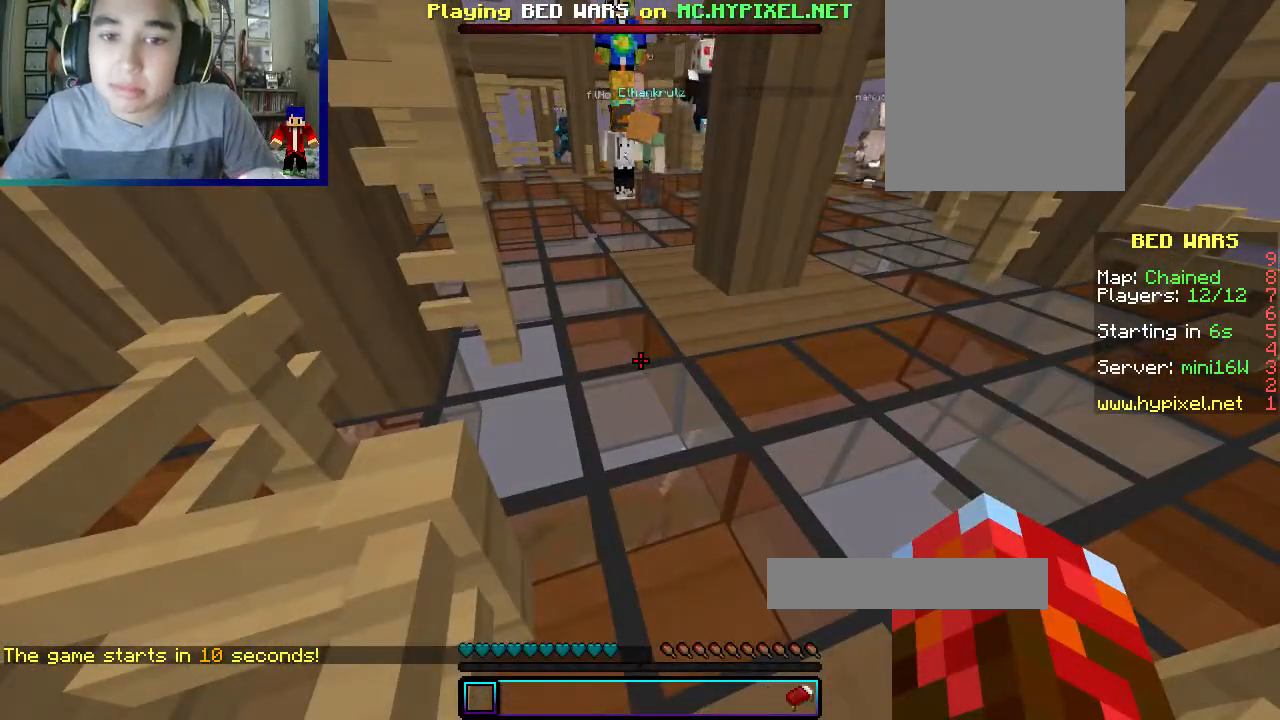
{"keys": [], "mouse": [], "events": []}
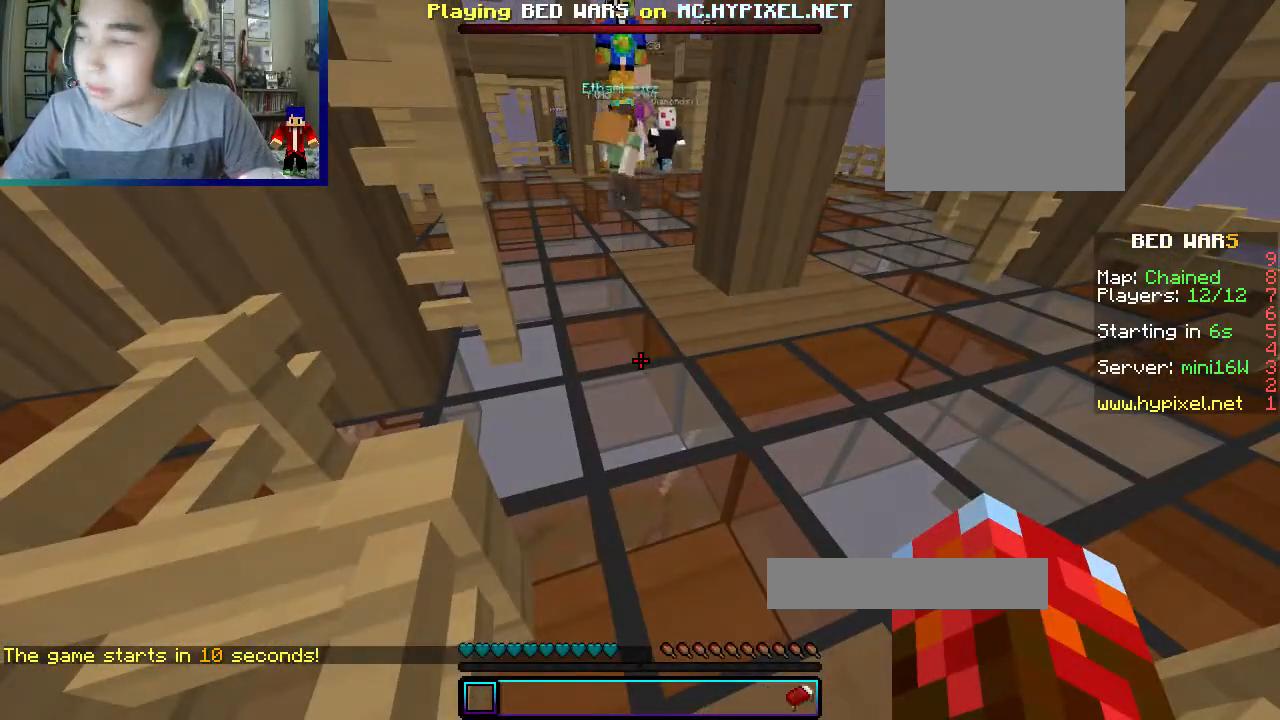
{"keys": [], "mouse": ["left"], "events": [[117, "mouse_left", "down"]]}
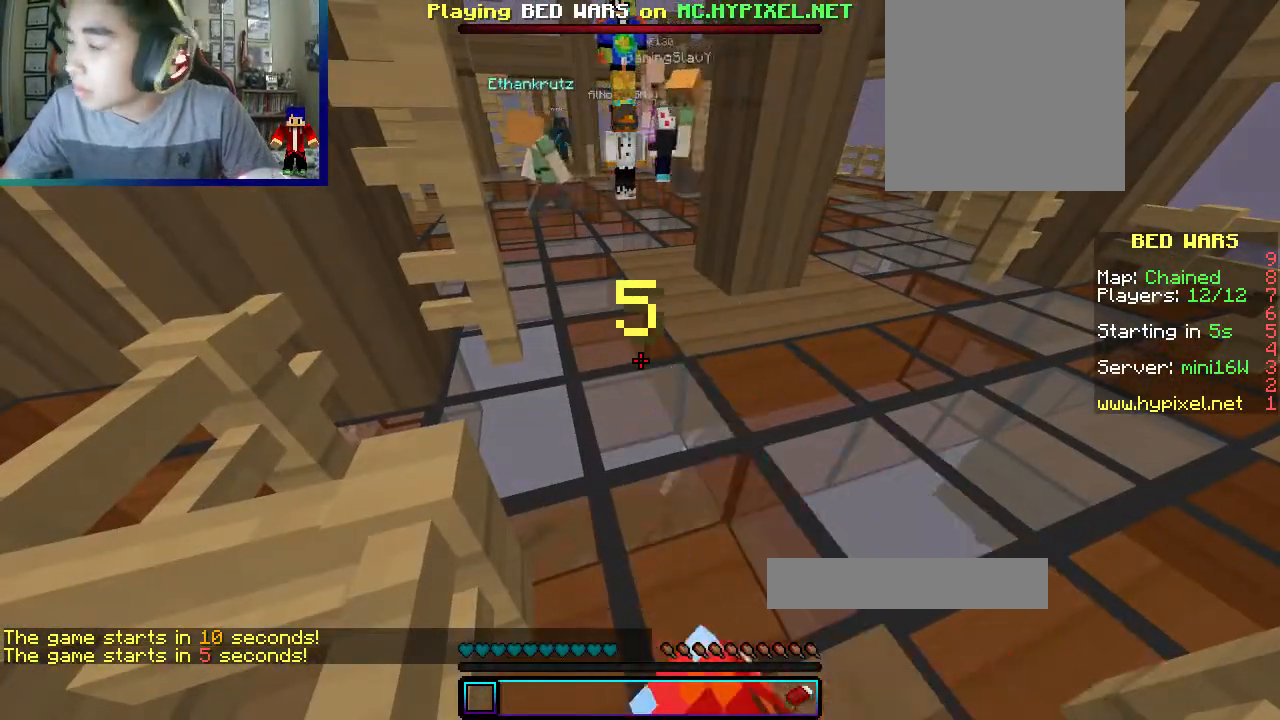
{"keys": [], "mouse": ["left"], "events": [[17, "mouse_left", "up"], [233, "mouse_left", "down"]]}
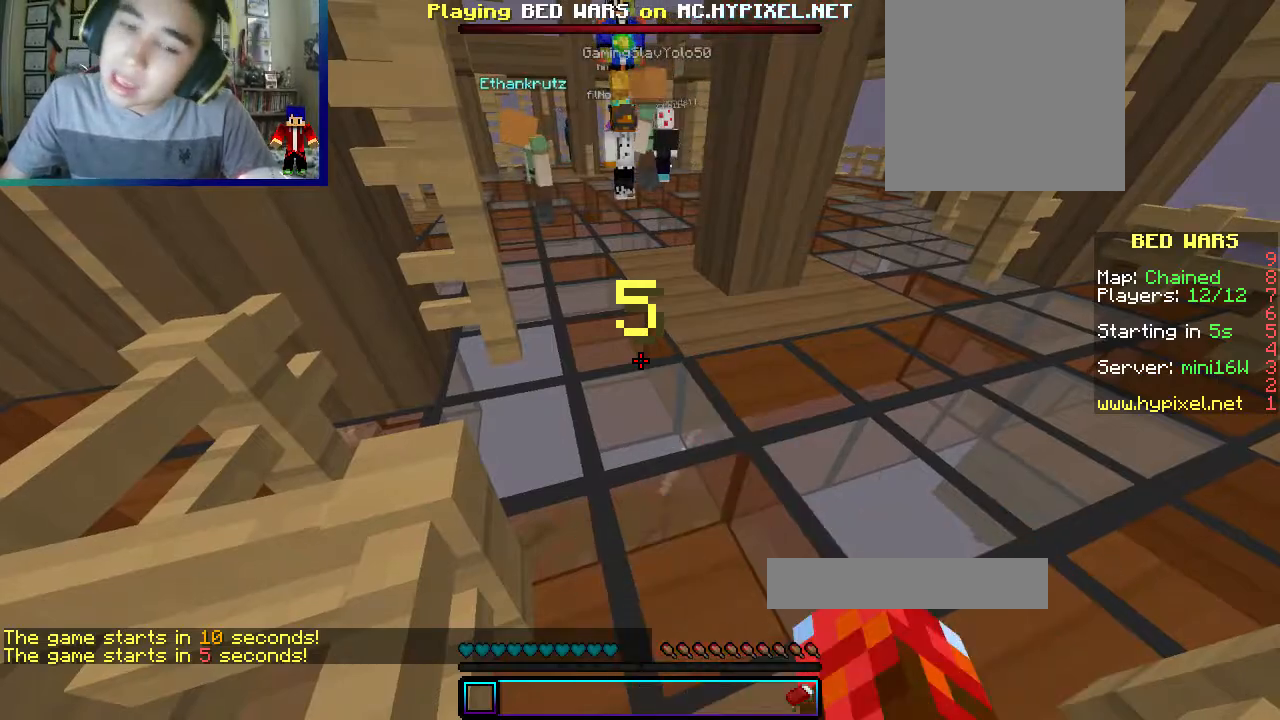
{"keys": [], "mouse": ["left"], "events": []}
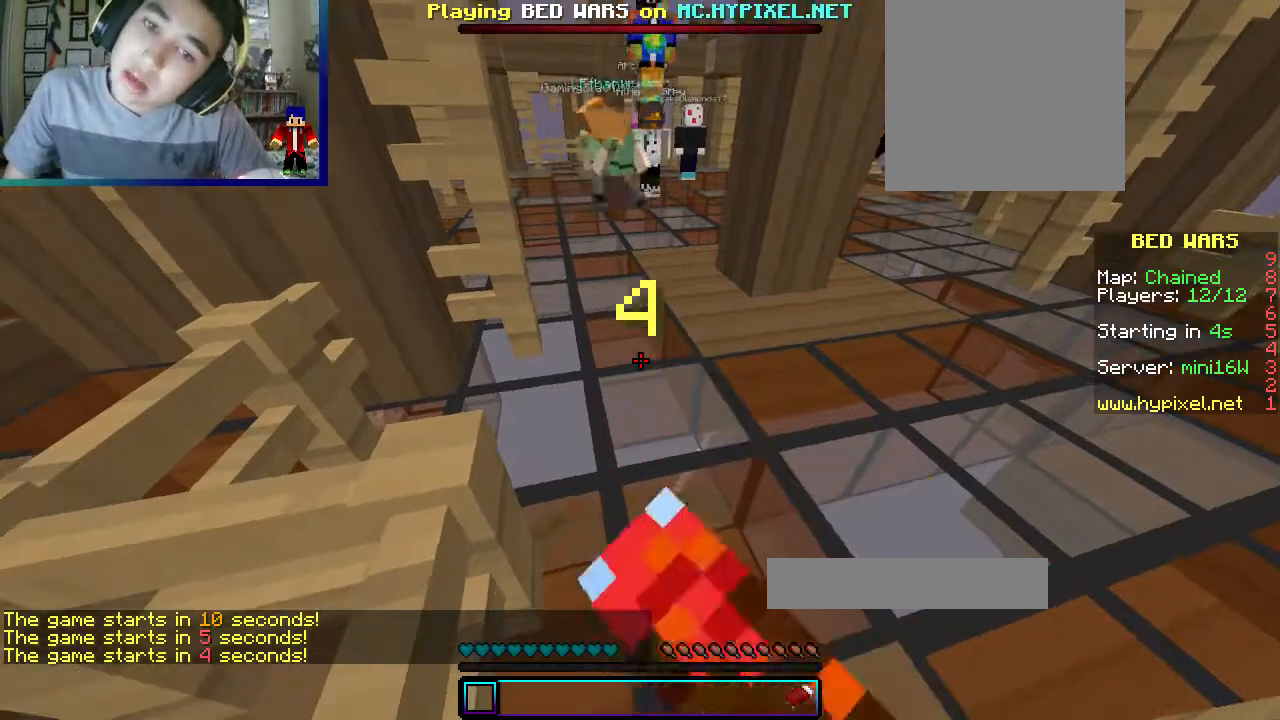
{"keys": [], "mouse": ["left"], "events": []}
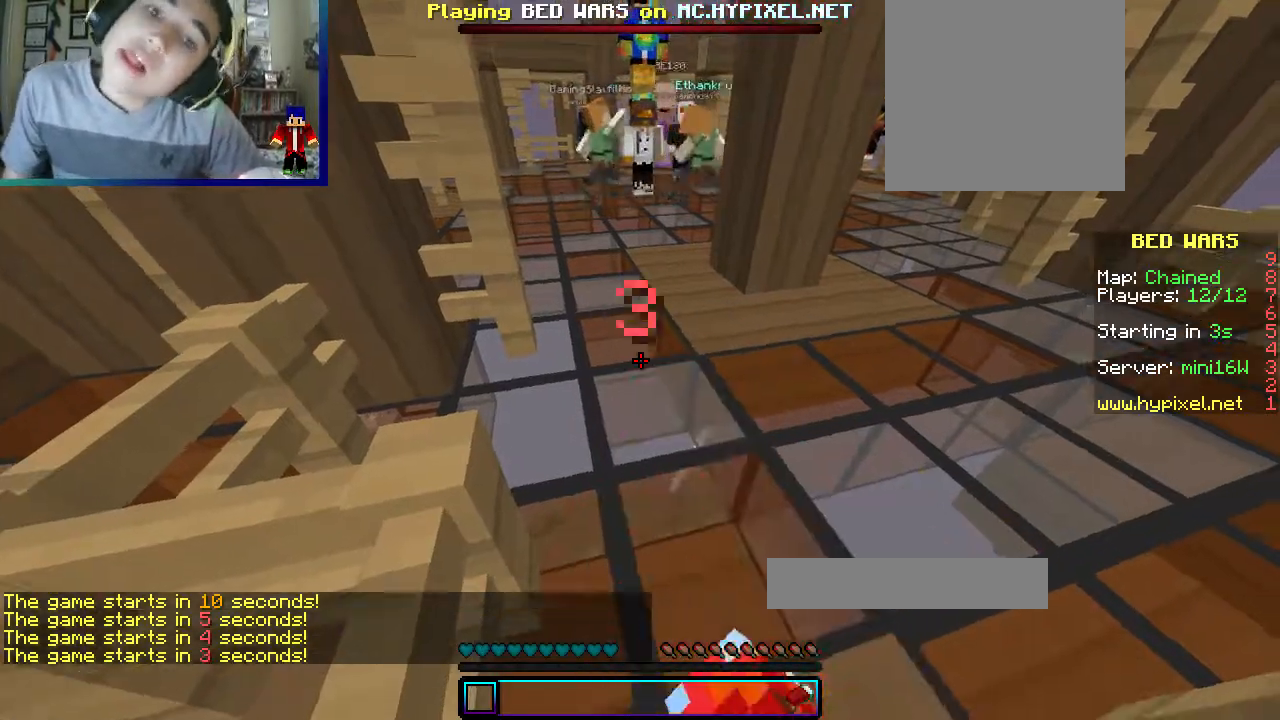
{"keys": [], "mouse": ["left"], "events": []}
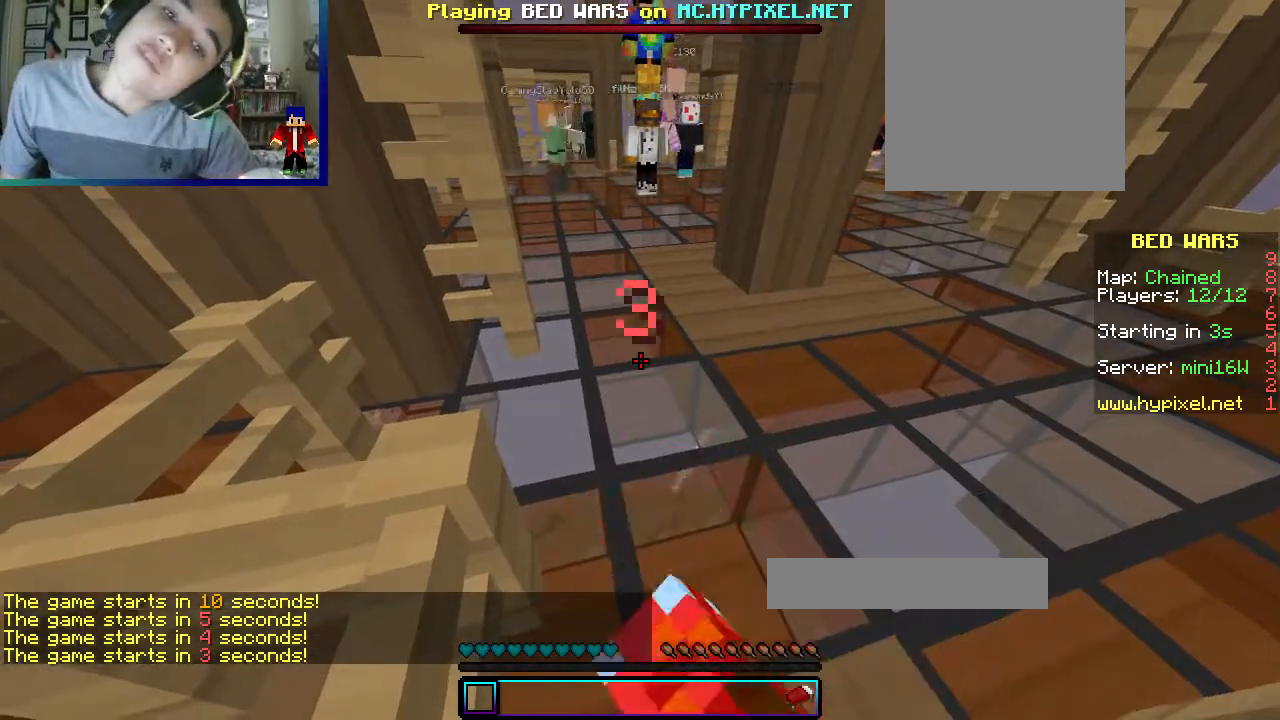
{"keys": [], "mouse": ["left"], "events": []}
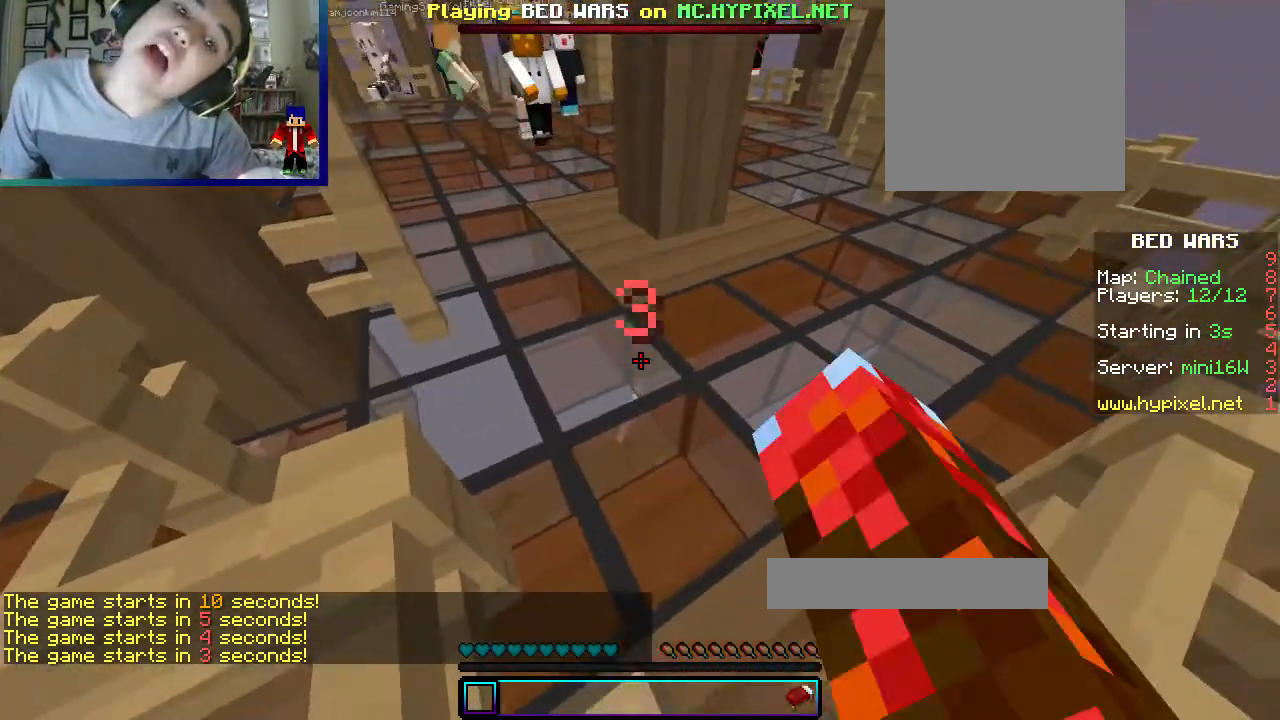
{"keys": [], "mouse": ["left"], "events": [[350, "mouse_left", "up"], [433, "mouse_left", "down"]]}
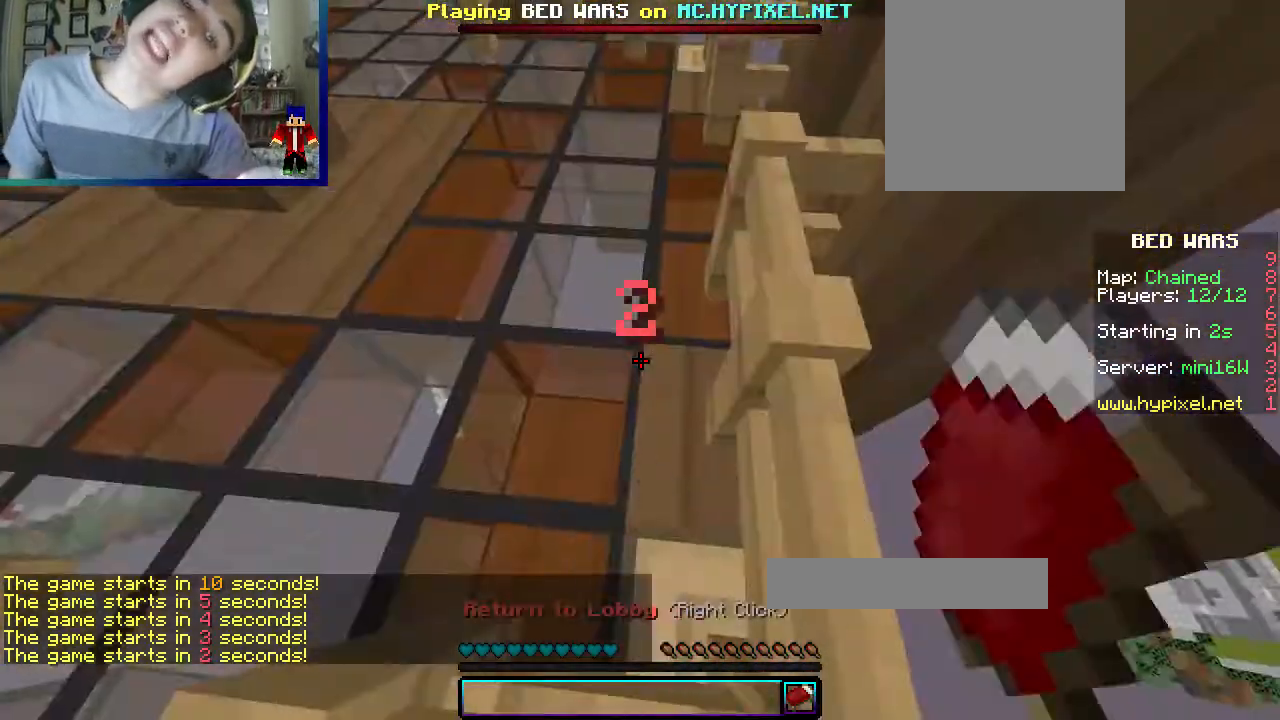
{"keys": [], "mouse": [], "events": [[17, "mouse_left", "up"], [33, "mouse_left", "down"], [100, "mouse_left", "up"], [133, "mouse_left", "down"], [333, "mouse_left", "up"]]}